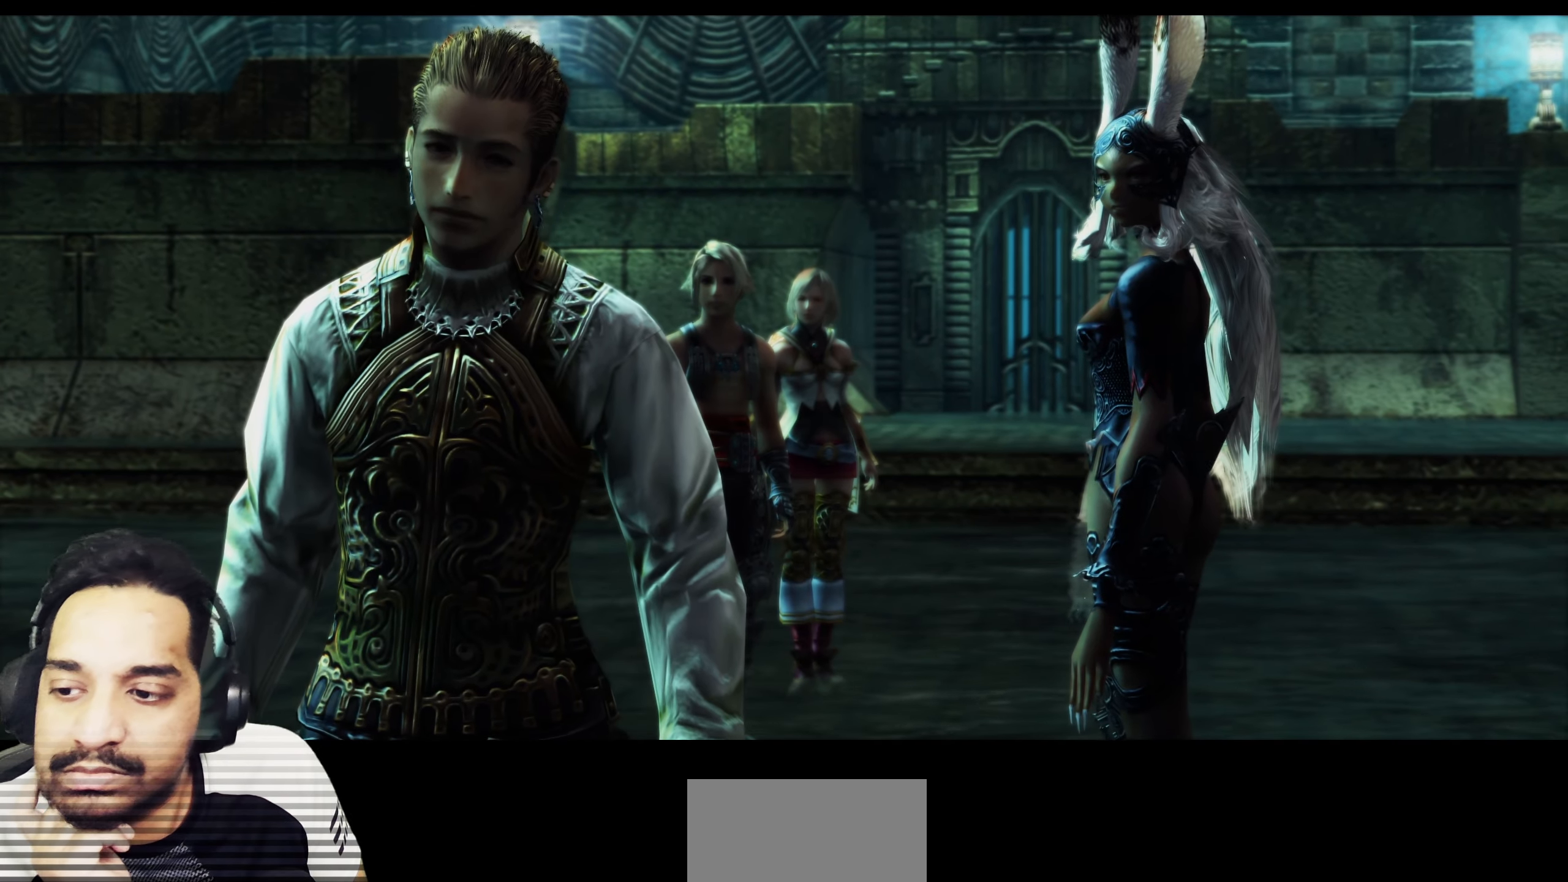
Gameplay with a controller (PlayStation layout); each line is a JSON object with the inputs held at the frame after it. "events" lists button and stick changes between this image and that frame as [ms after this image, input, new state], when the widget could be followed in between. Not read: L3 R3.
{"buttons": [], "left_stick": "center", "right_stick": "down-left", "events": [[417, "right_stick", "down-left"]]}
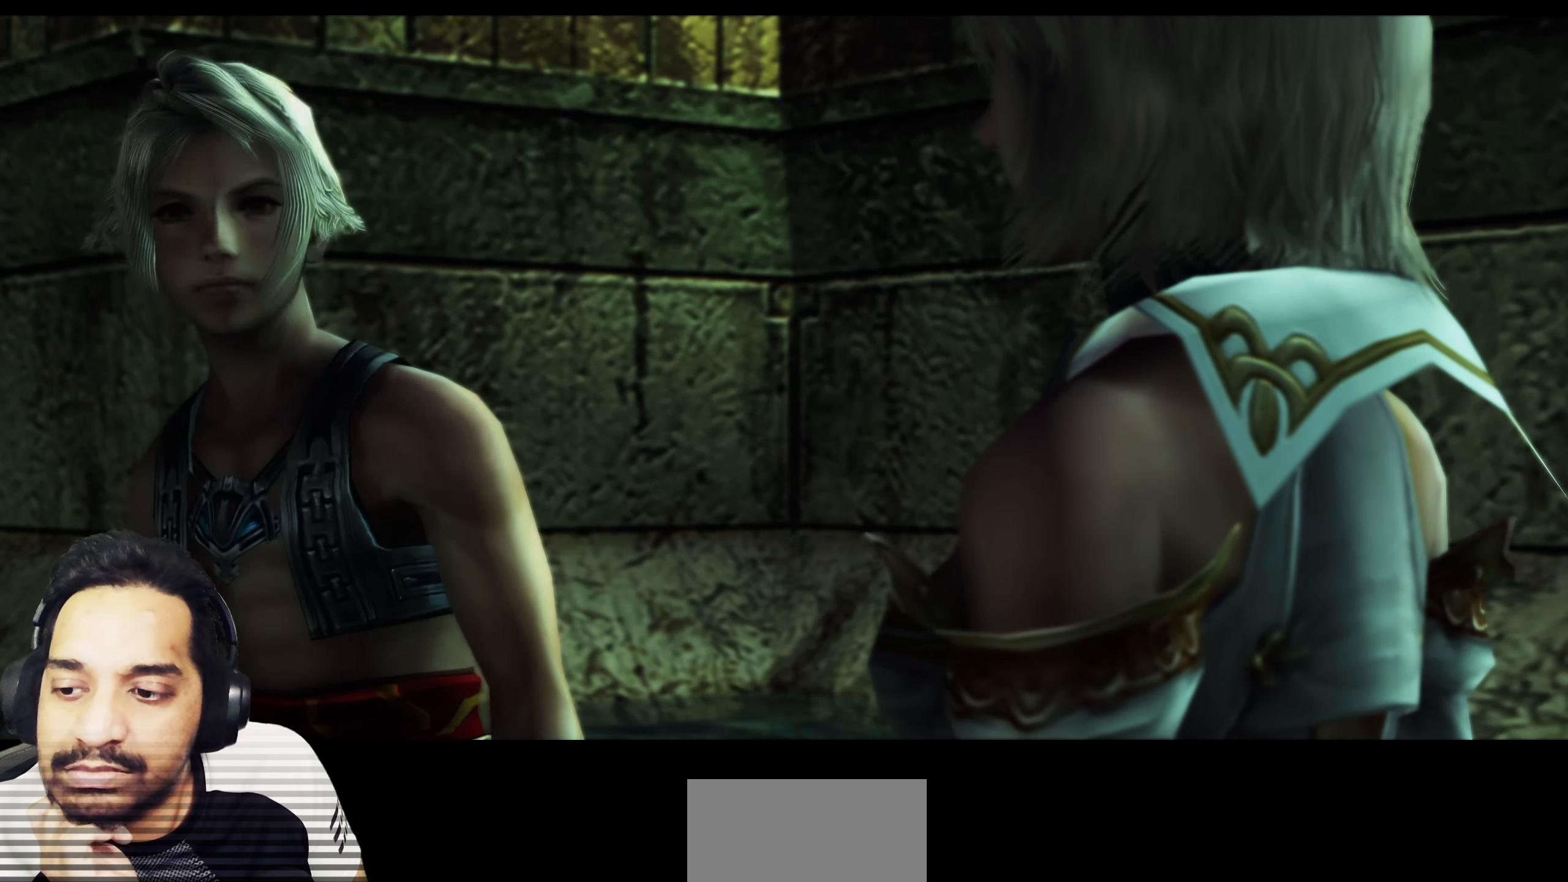
{"buttons": [], "left_stick": "center", "right_stick": "right", "events": [[150, "right_stick", "up-left"], [317, "right_stick", "up-right"], [450, "right_stick", "right"]]}
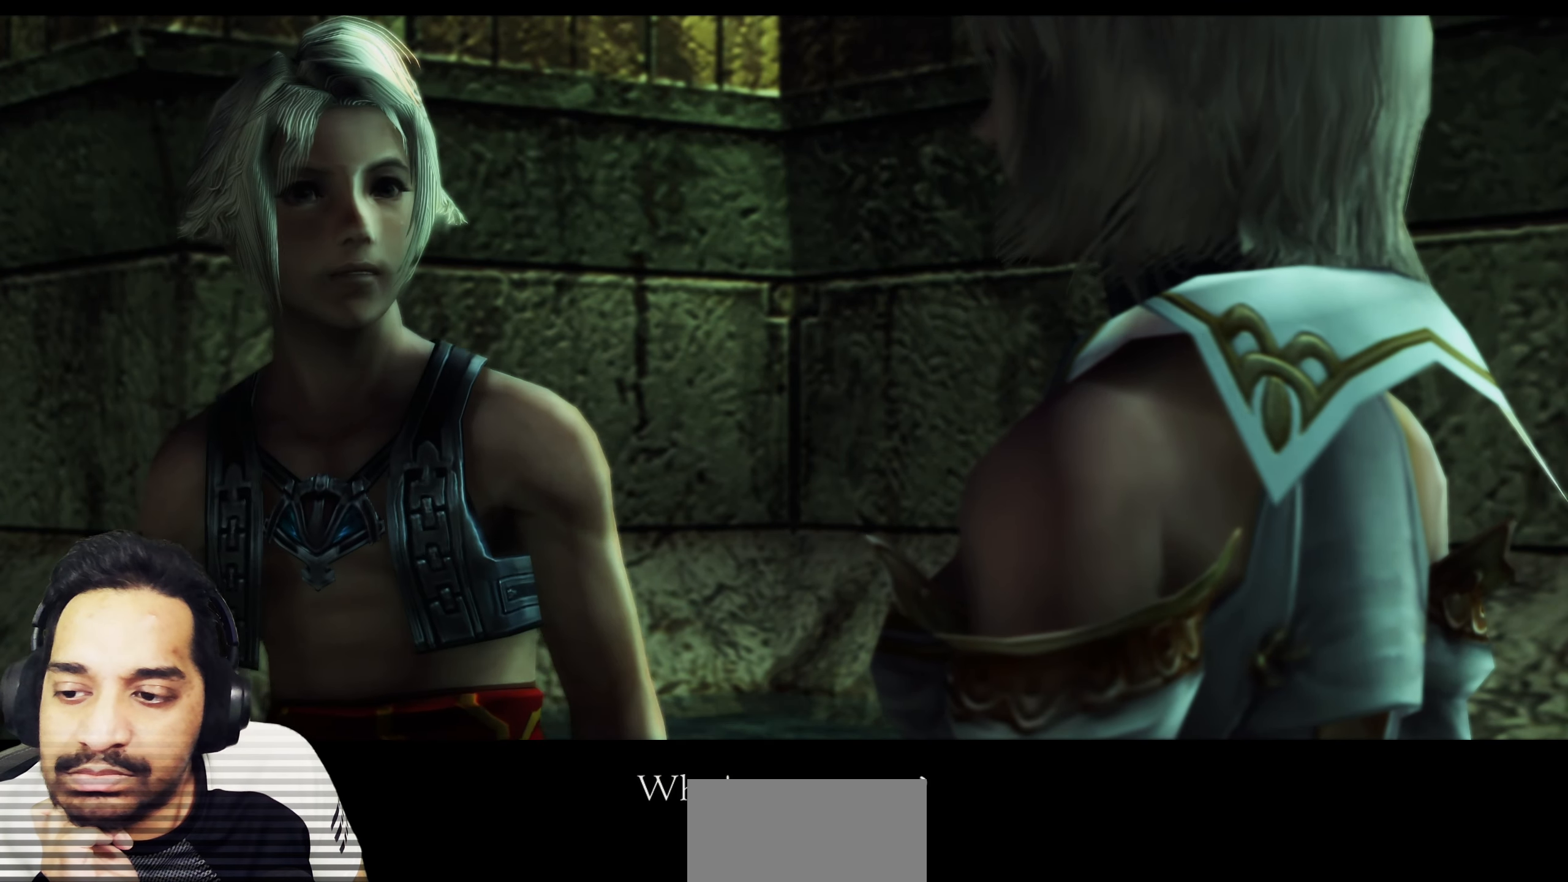
{"buttons": [], "left_stick": "center", "right_stick": "center", "events": [[17, "right_stick", "down-right"], [233, "right_stick", "down-left"], [333, "right_stick", "center"]]}
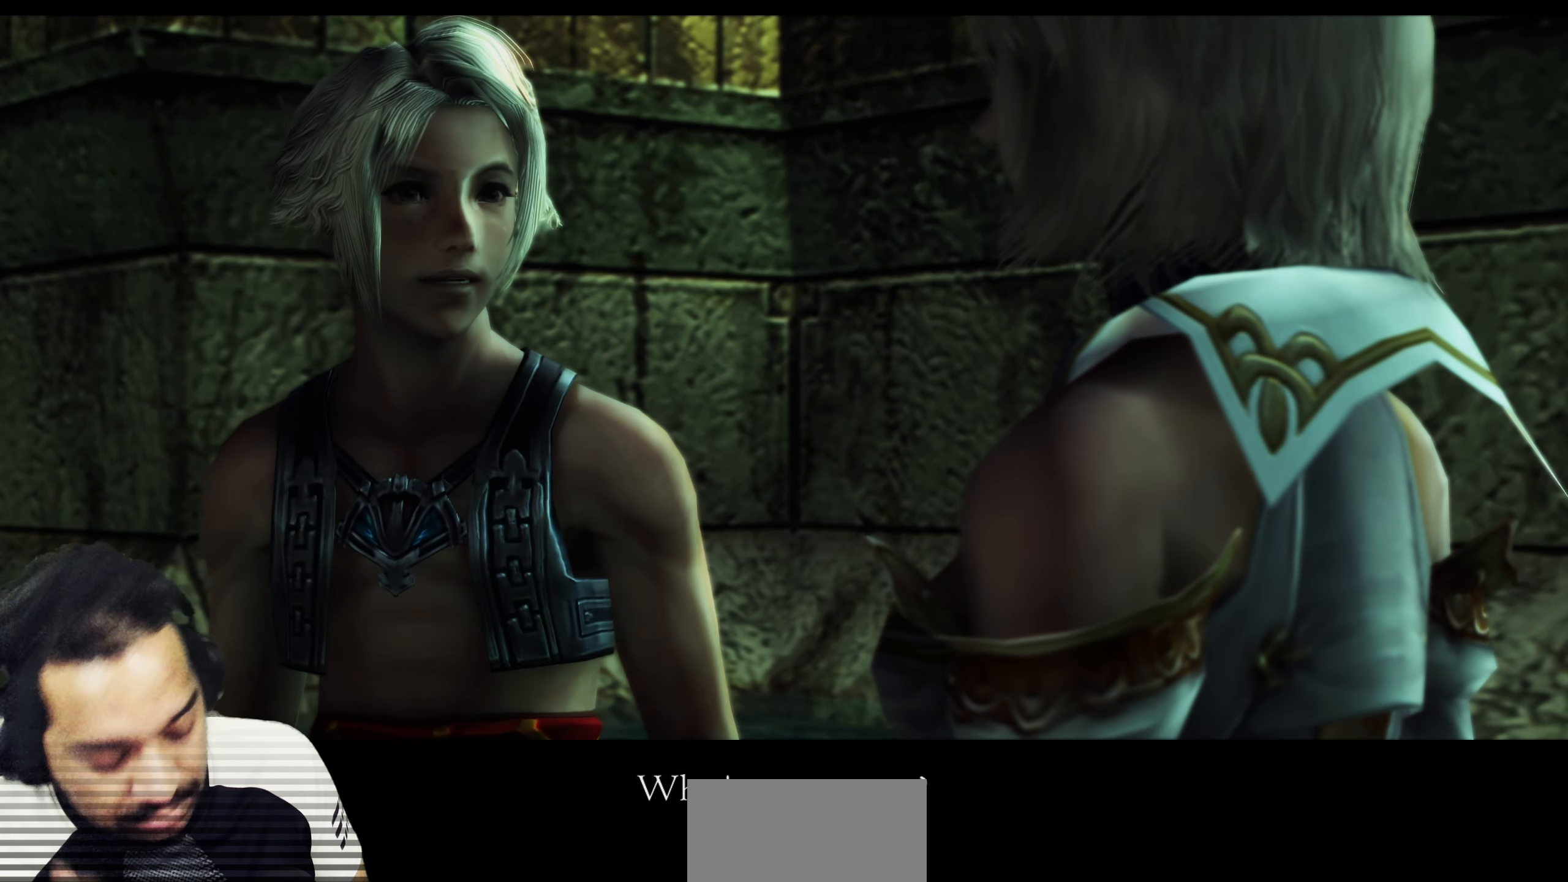
{"buttons": [], "left_stick": "center", "right_stick": "down", "events": [[467, "right_stick", "down"]]}
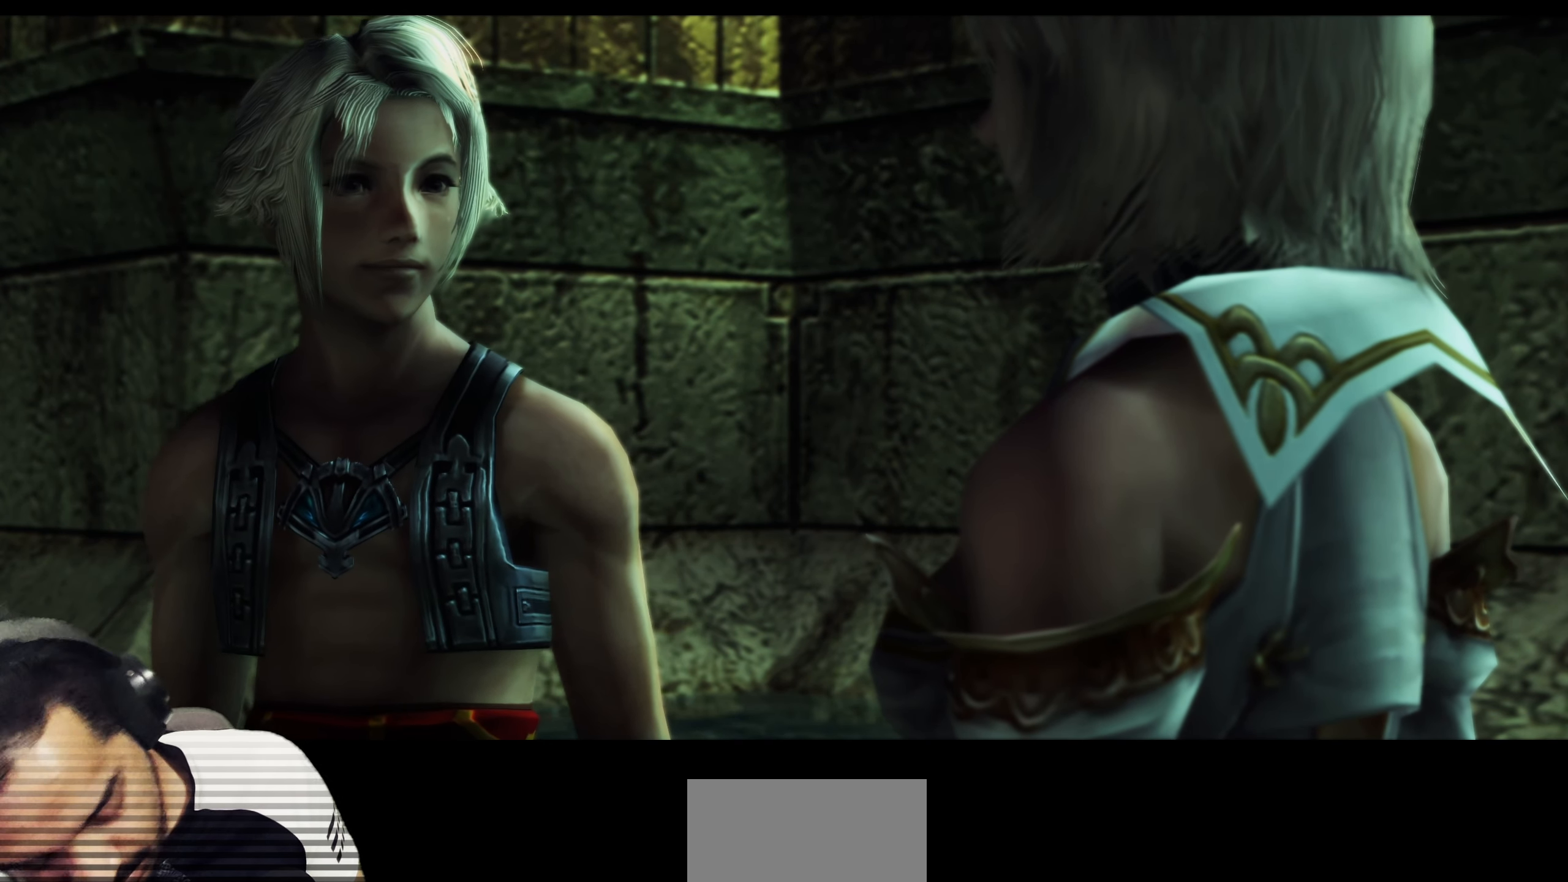
{"buttons": [], "left_stick": "center", "right_stick": "center", "events": [[167, "right_stick", "center"]]}